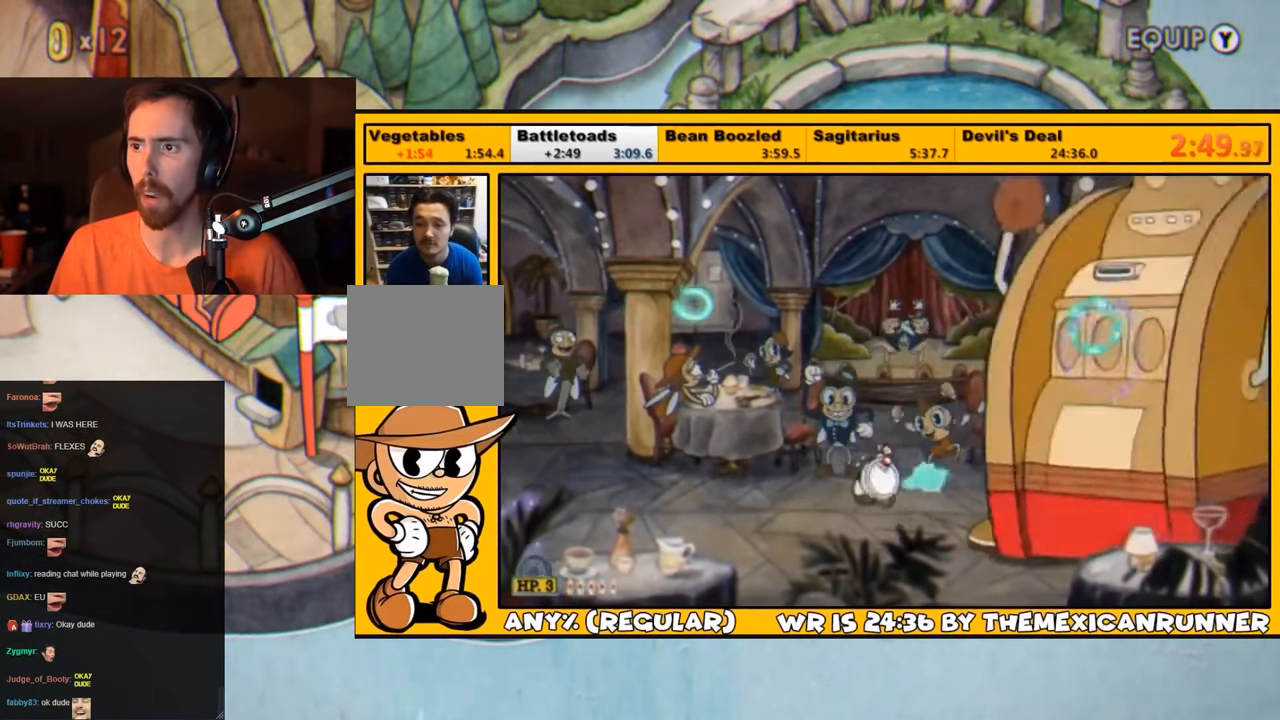
Gameplay with a controller (PlayStation layout); each line is a JSON object with the inputs held at the frame after it. "events" lists button and stick changes between this image and that frame as [ms after this image, input, new state], when the widget could be followed in between.
{"buttons": ["L1", "DPAD_LEFT"], "left_stick": "center", "right_stick": "center", "events": [[50, "DPAD_LEFT", "down"], [50, "SQUARE", "up"]]}
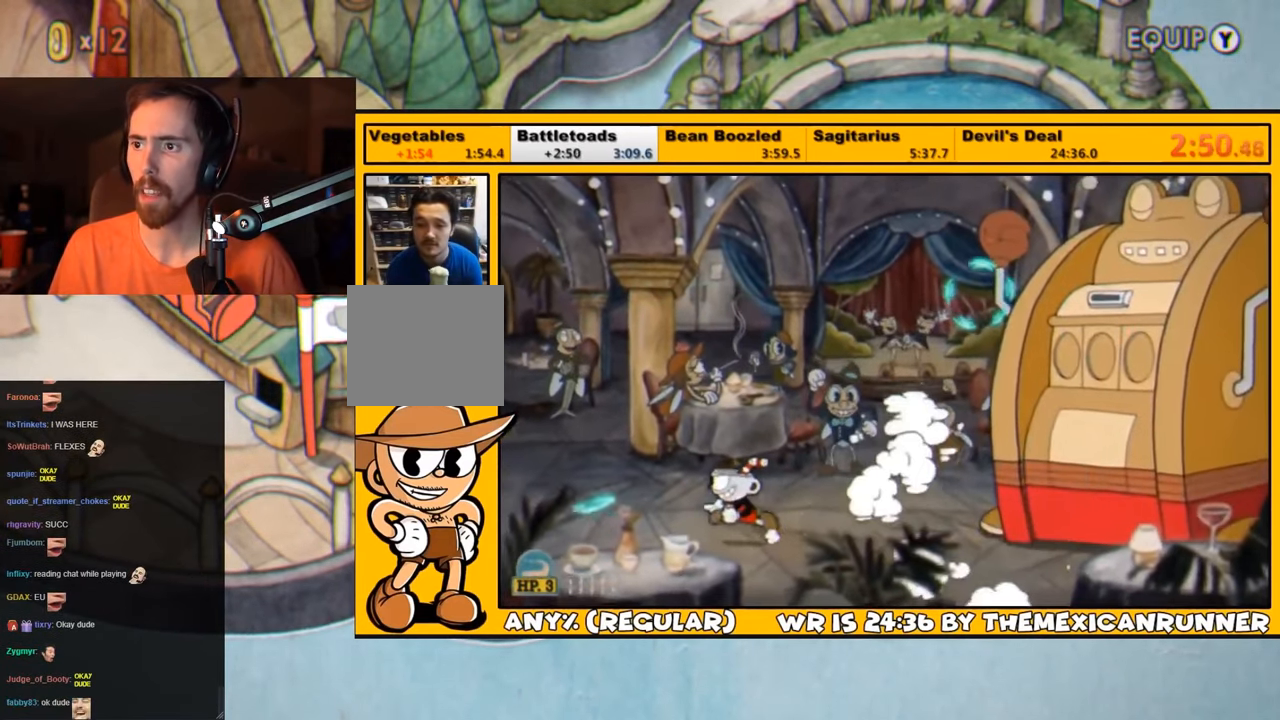
{"buttons": ["L1"], "left_stick": "center", "right_stick": "center", "events": [[267, "DPAD_LEFT", "up"]]}
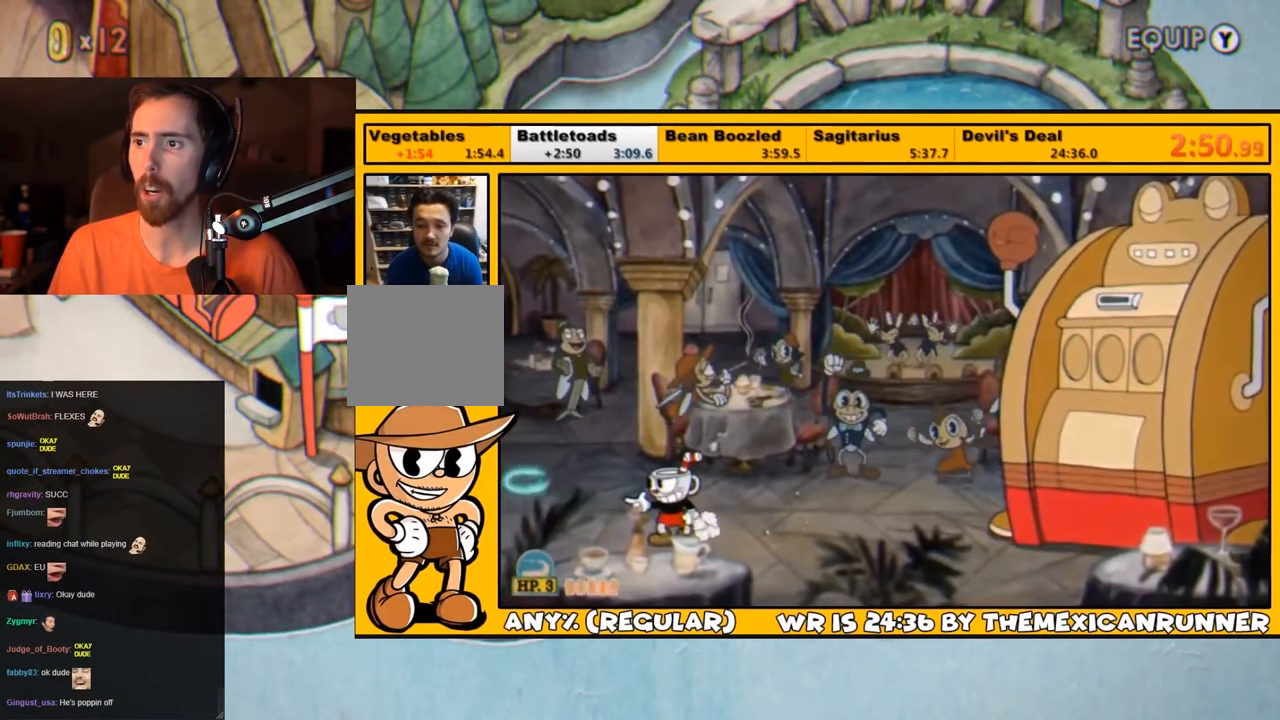
{"buttons": ["L1"], "left_stick": "center", "right_stick": "center", "events": []}
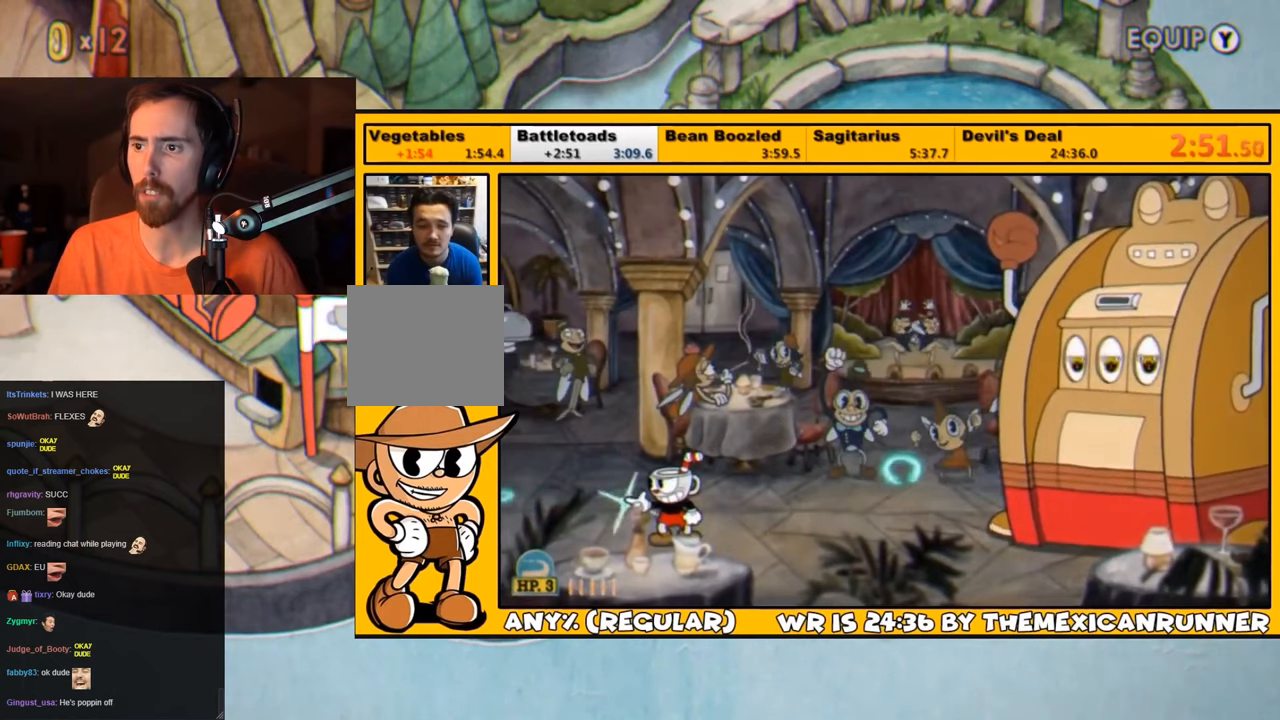
{"buttons": ["L1"], "left_stick": "center", "right_stick": "center", "events": []}
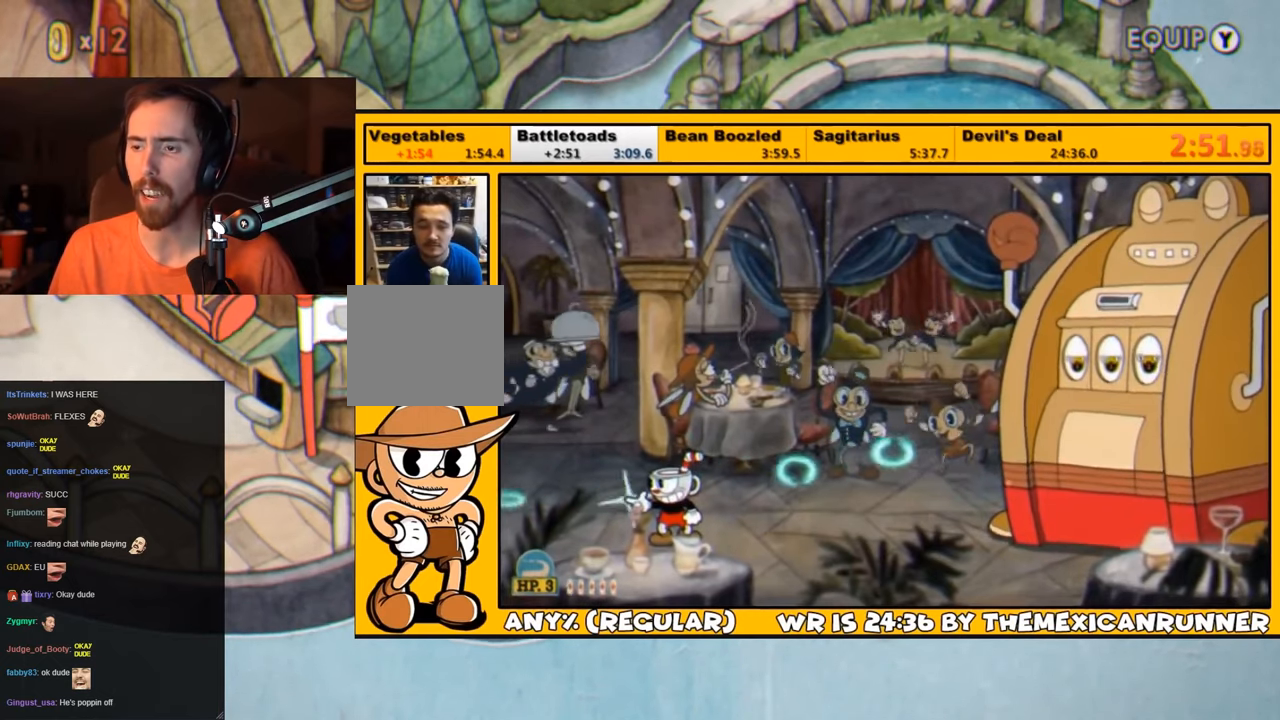
{"buttons": ["L1"], "left_stick": "center", "right_stick": "center", "events": []}
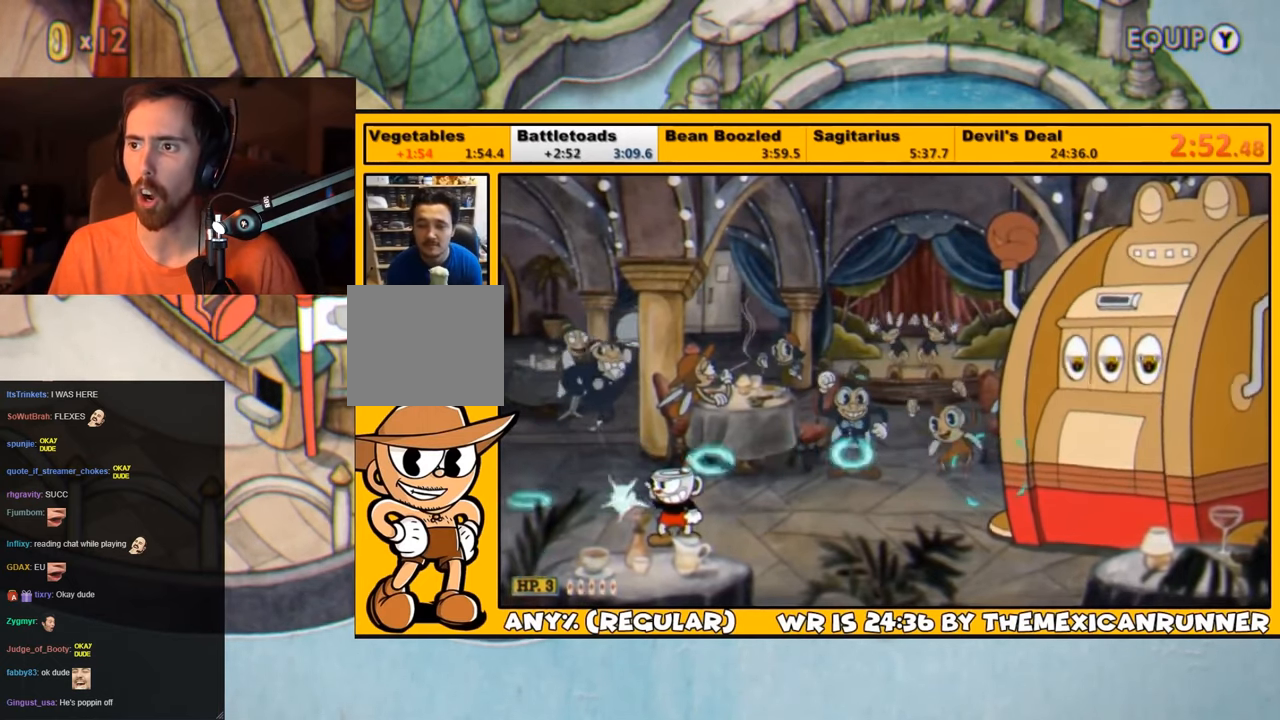
{"buttons": ["L1"], "left_stick": "center", "right_stick": "center", "events": []}
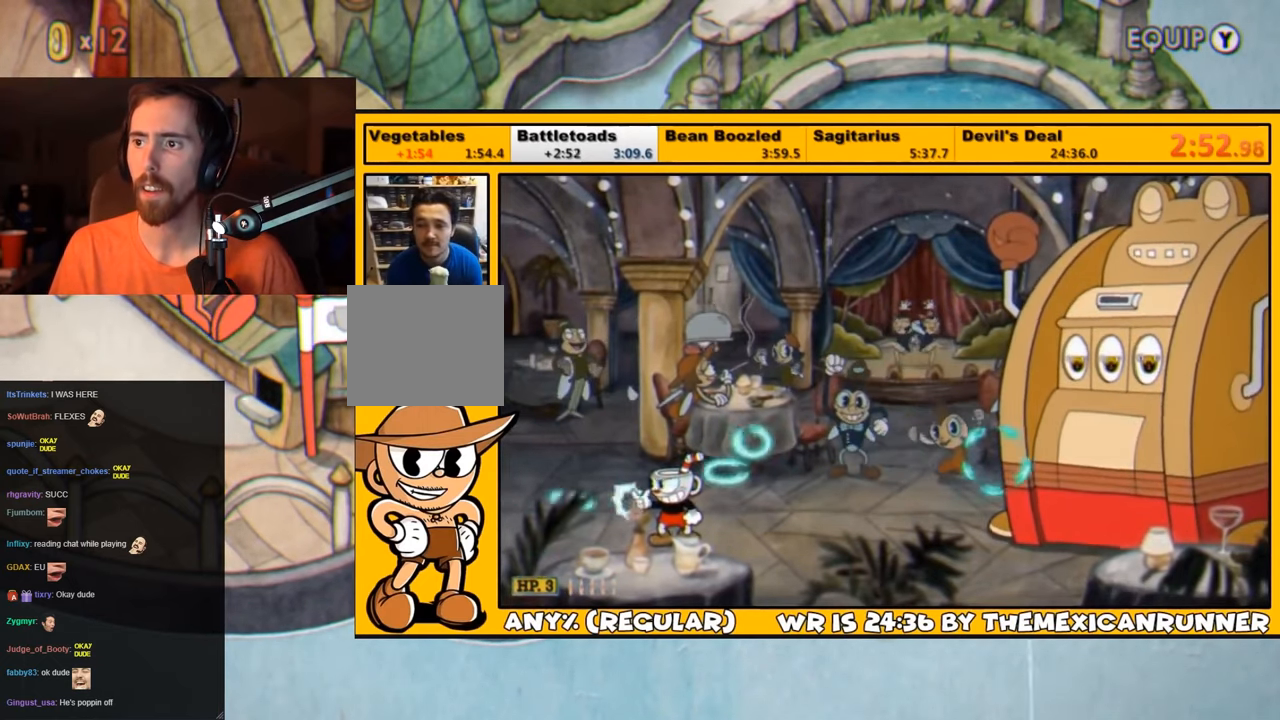
{"buttons": ["L1"], "left_stick": "center", "right_stick": "center", "events": []}
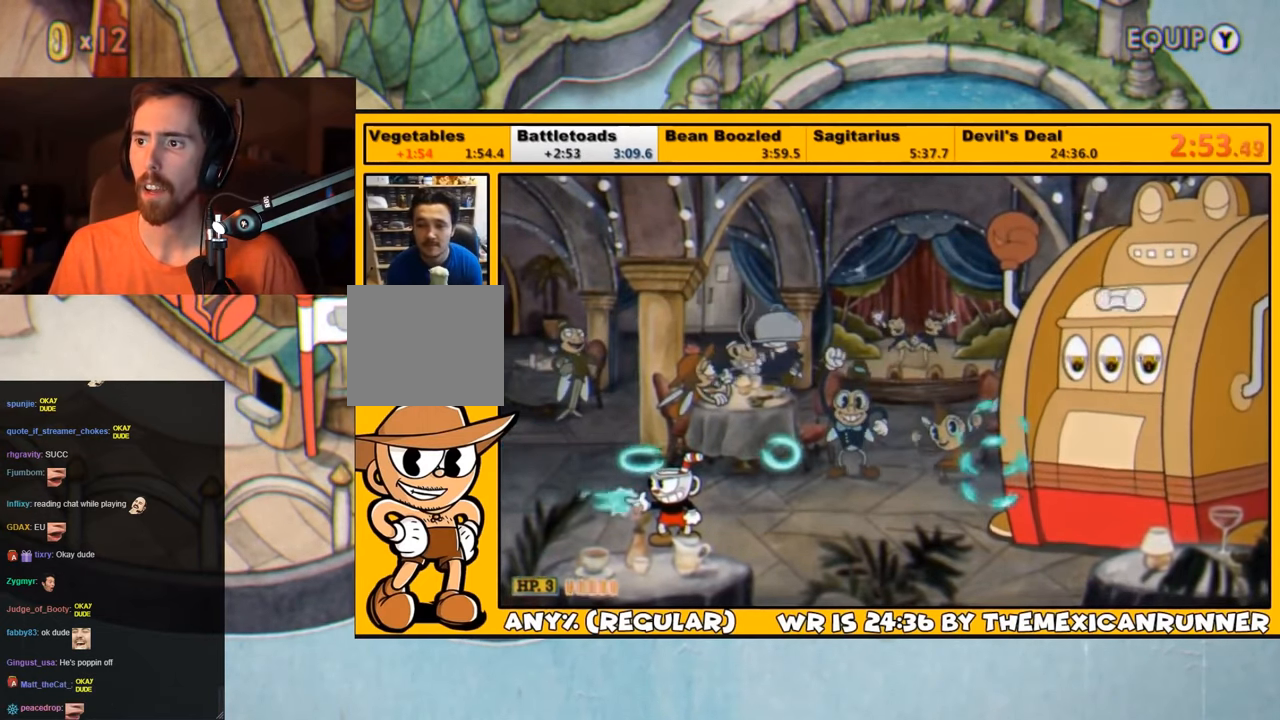
{"buttons": ["L1"], "left_stick": "center", "right_stick": "center", "events": []}
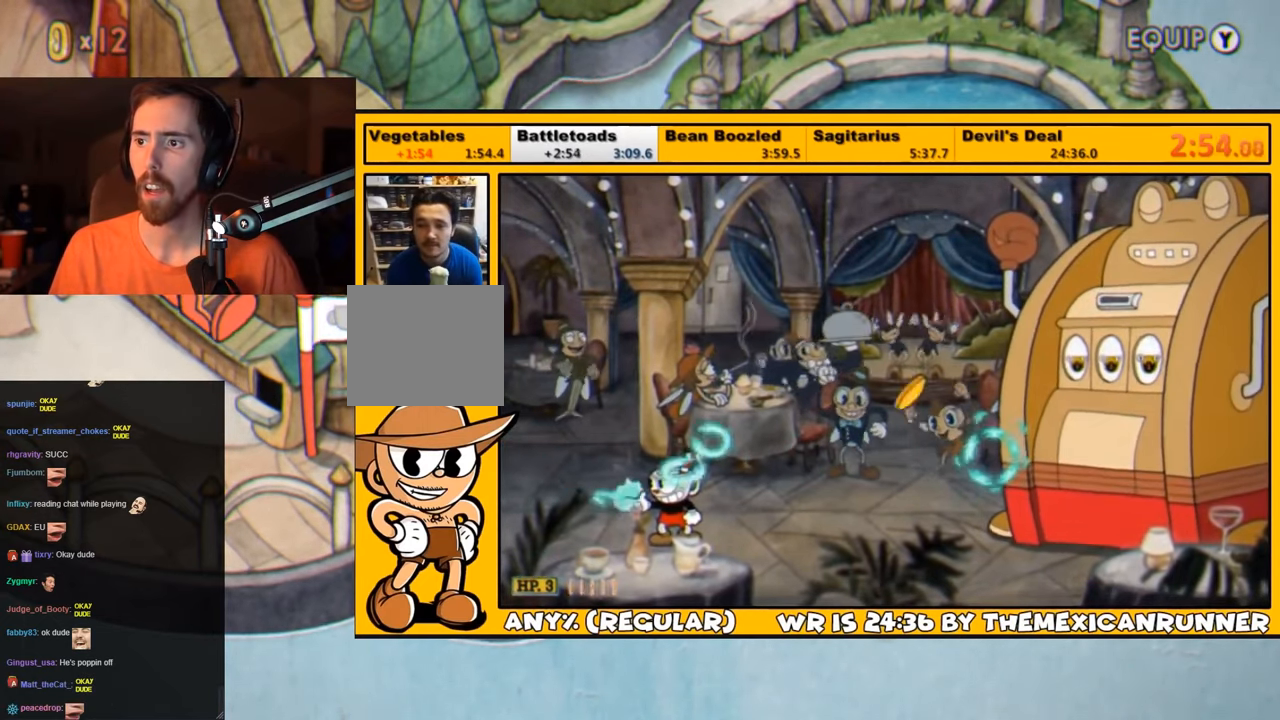
{"buttons": ["CROSS", "L1", "DPAD_RIGHT"], "left_stick": "center", "right_stick": "center", "events": [[316, "CROSS", "down"], [383, "DPAD_RIGHT", "down"]]}
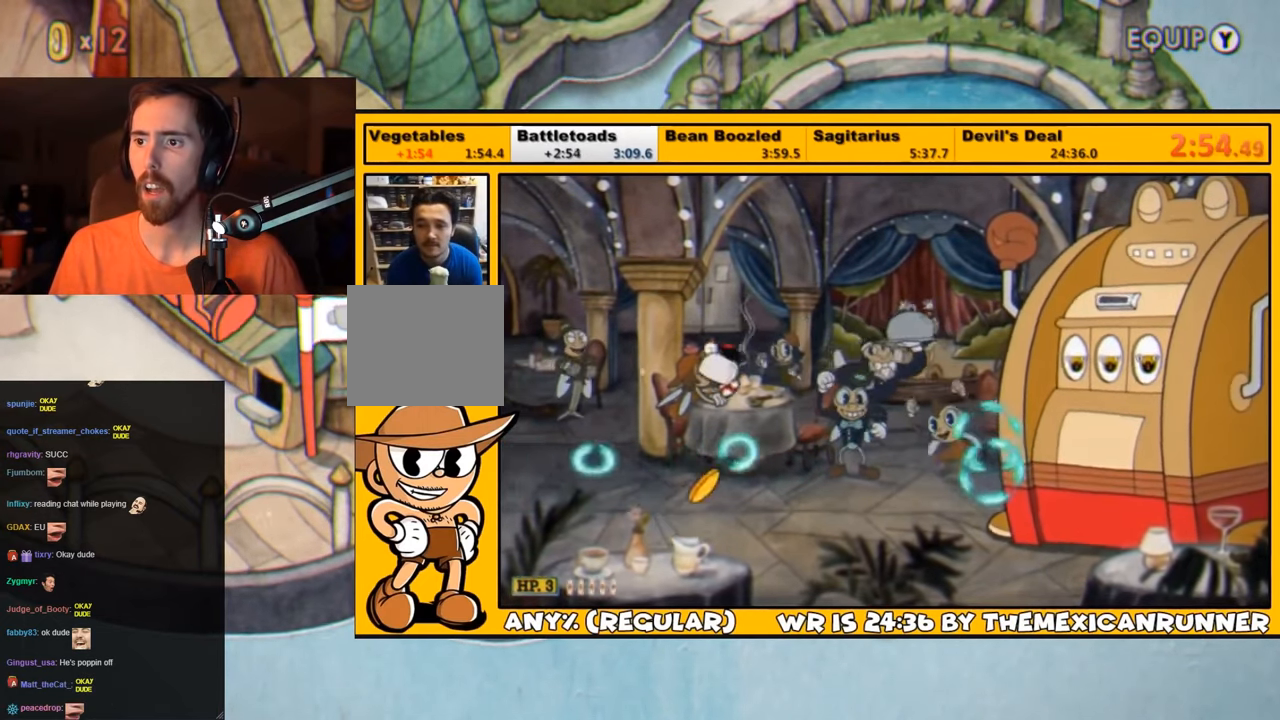
{"buttons": ["L1", "DPAD_RIGHT"], "left_stick": "center", "right_stick": "center", "events": [[283, "CROSS", "up"]]}
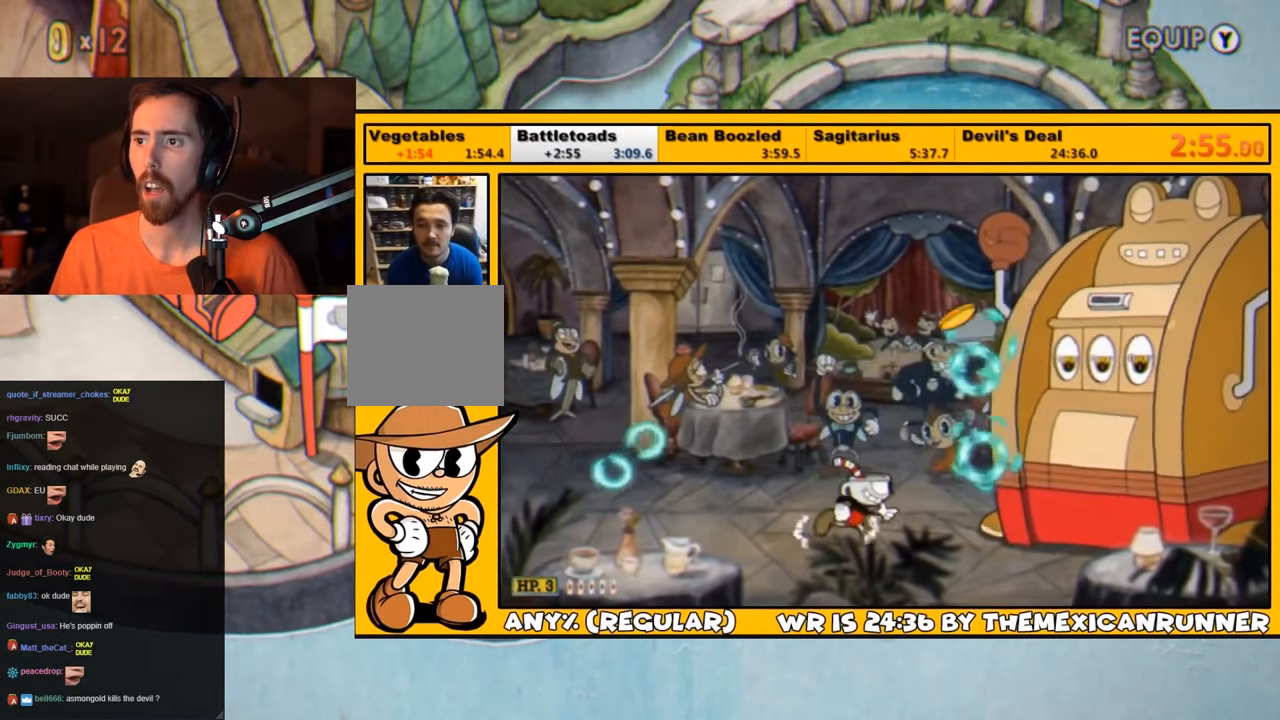
{"buttons": ["CROSS", "L1"], "left_stick": "center", "right_stick": "center", "events": [[133, "CROSS", "down"], [166, "DPAD_RIGHT", "up"], [300, "CROSS", "up"], [333, "CROSS", "down"]]}
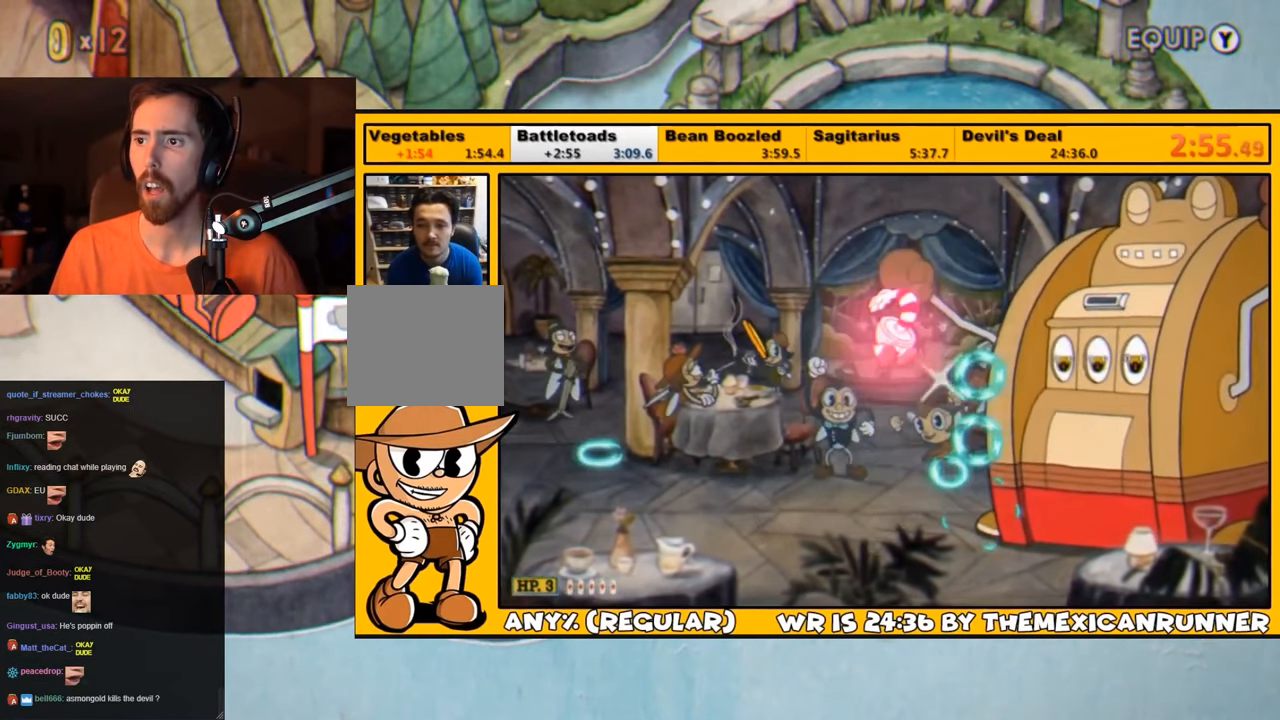
{"buttons": ["L1", "DPAD_LEFT"], "left_stick": "center", "right_stick": "center", "events": [[100, "DPAD_LEFT", "down"], [133, "CROSS", "up"]]}
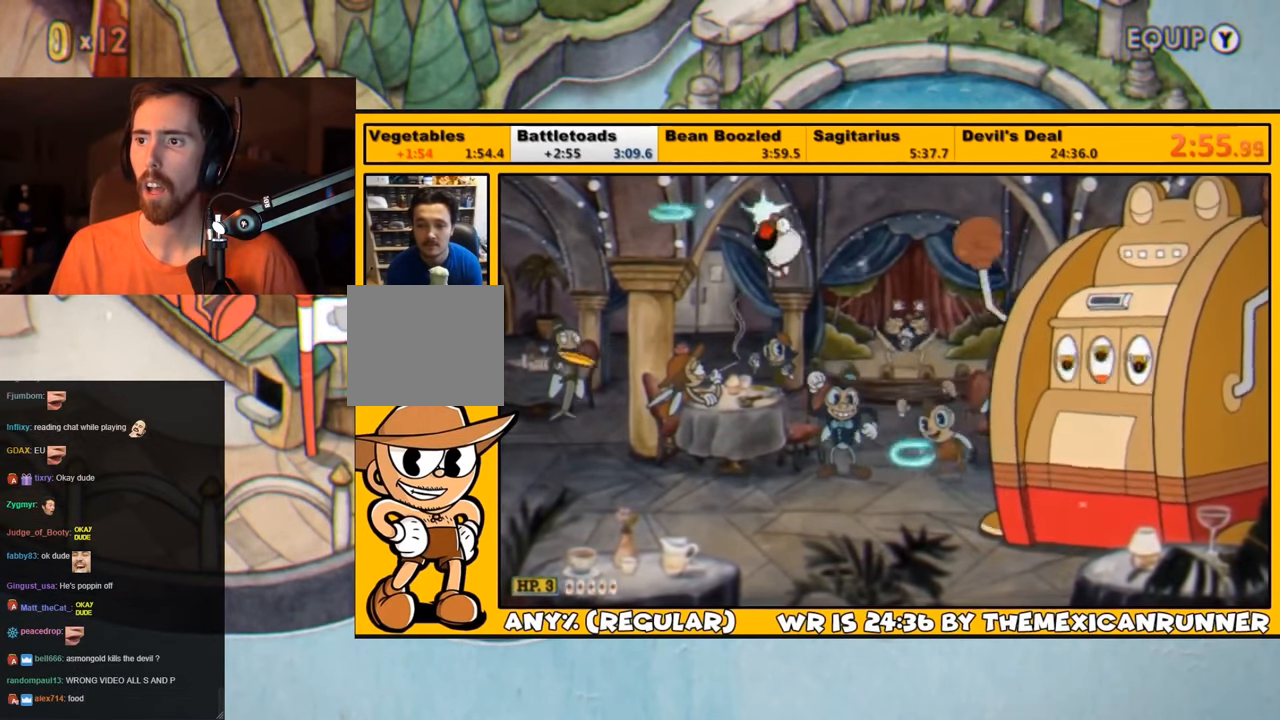
{"buttons": ["L1", "R1"], "left_stick": "center", "right_stick": "center", "events": [[350, "DPAD_LEFT", "up"], [383, "R1", "down"]]}
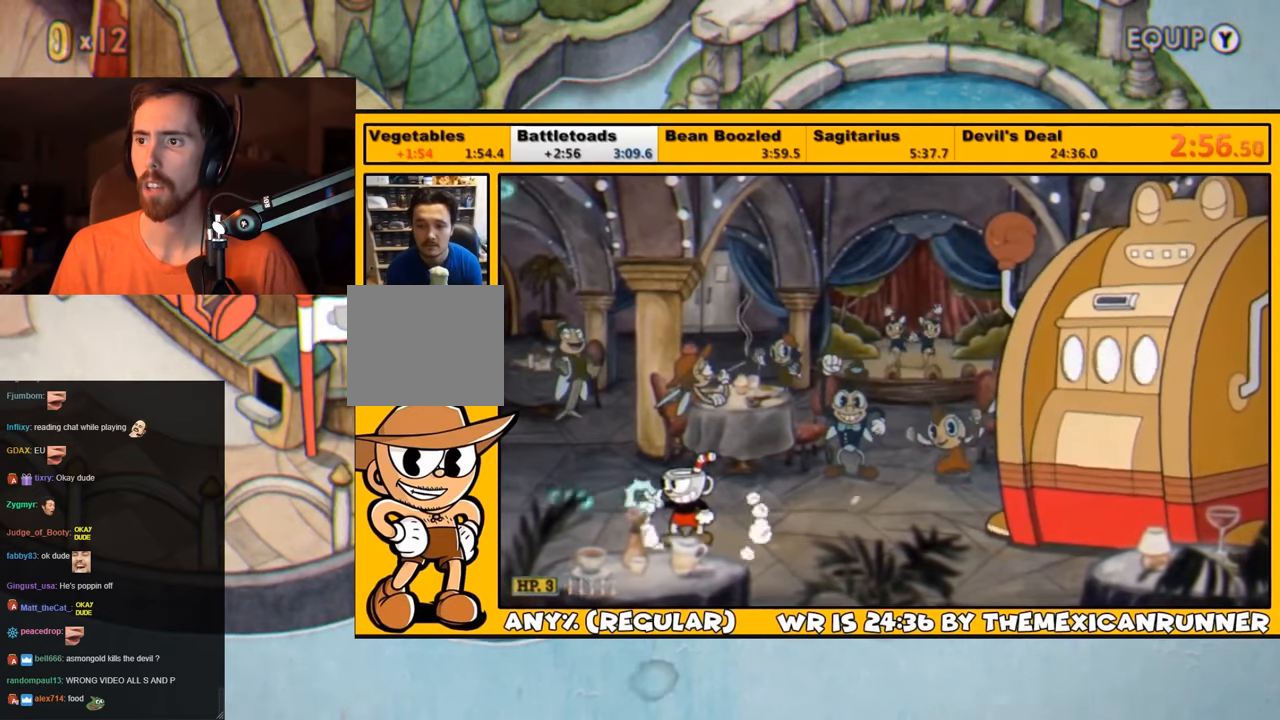
{"buttons": ["L1", "R1"], "left_stick": "center", "right_stick": "center", "events": []}
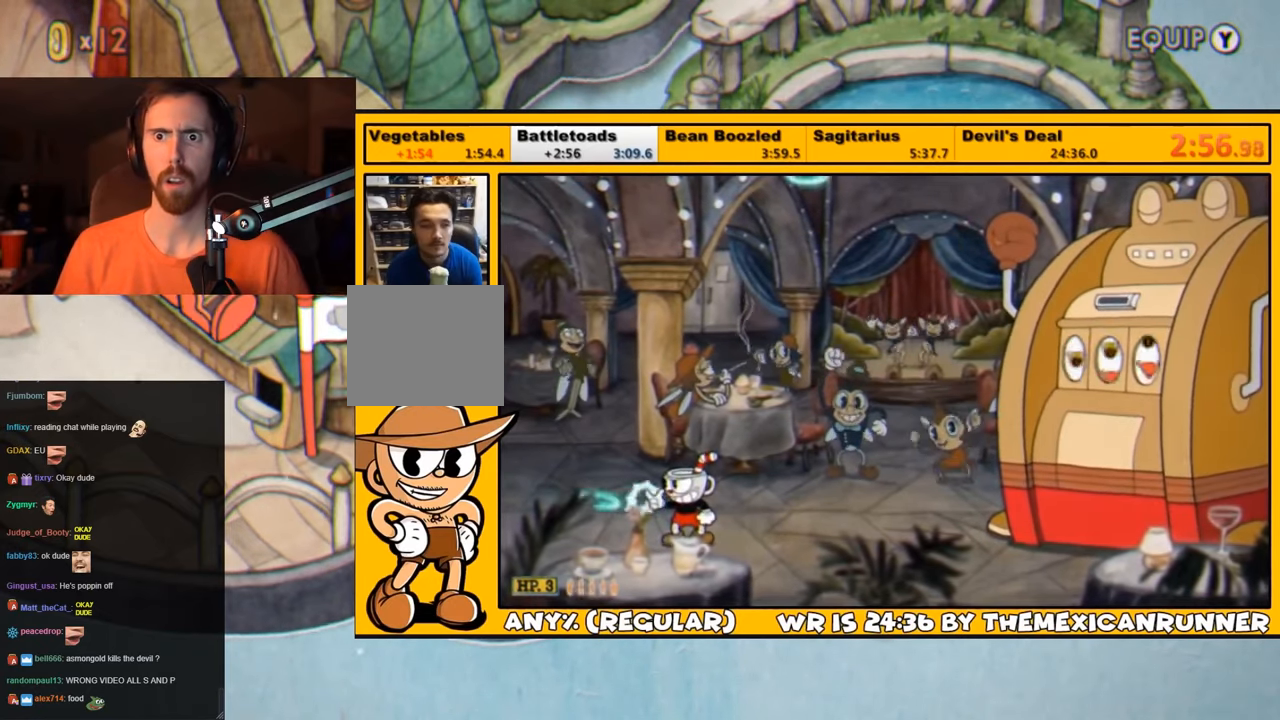
{"buttons": ["L1", "R1"], "left_stick": "center", "right_stick": "center", "events": [[50, "R1", "up"], [83, "DPAD_LEFT", "down"], [117, "DPAD_LEFT", "up"], [117, "R1", "down"]]}
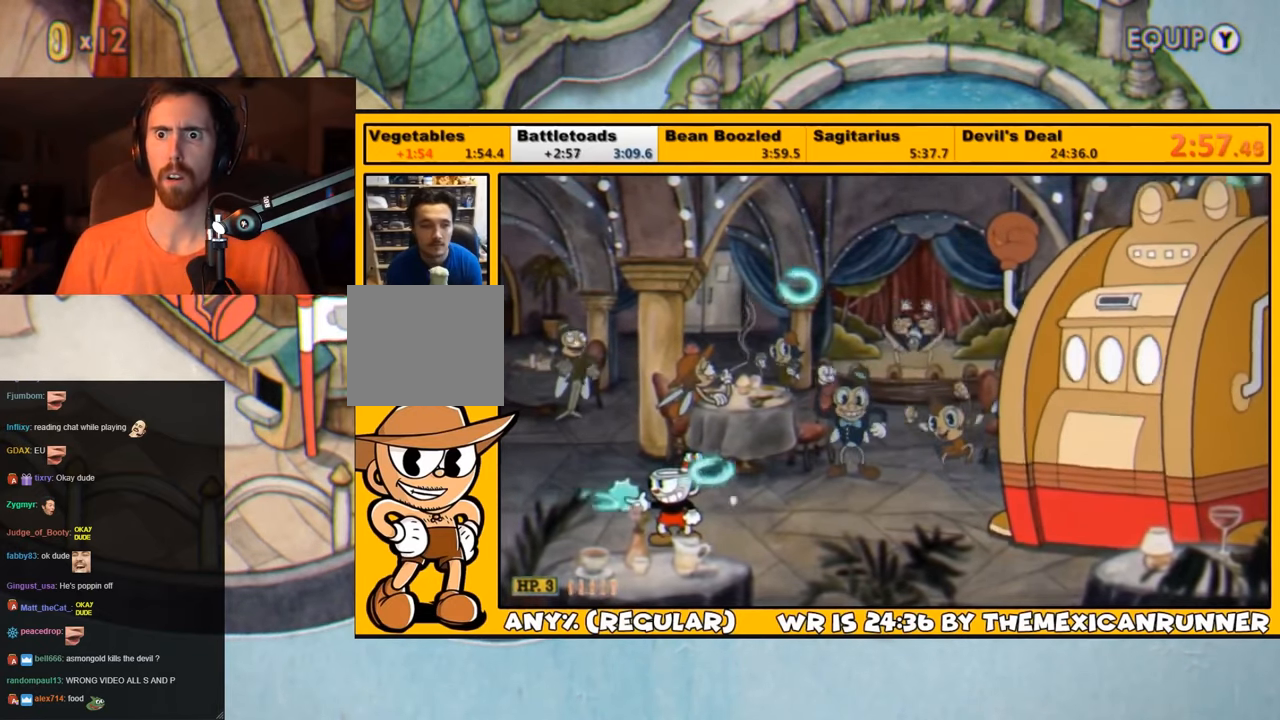
{"buttons": ["L1", "R1"], "left_stick": "center", "right_stick": "center", "events": []}
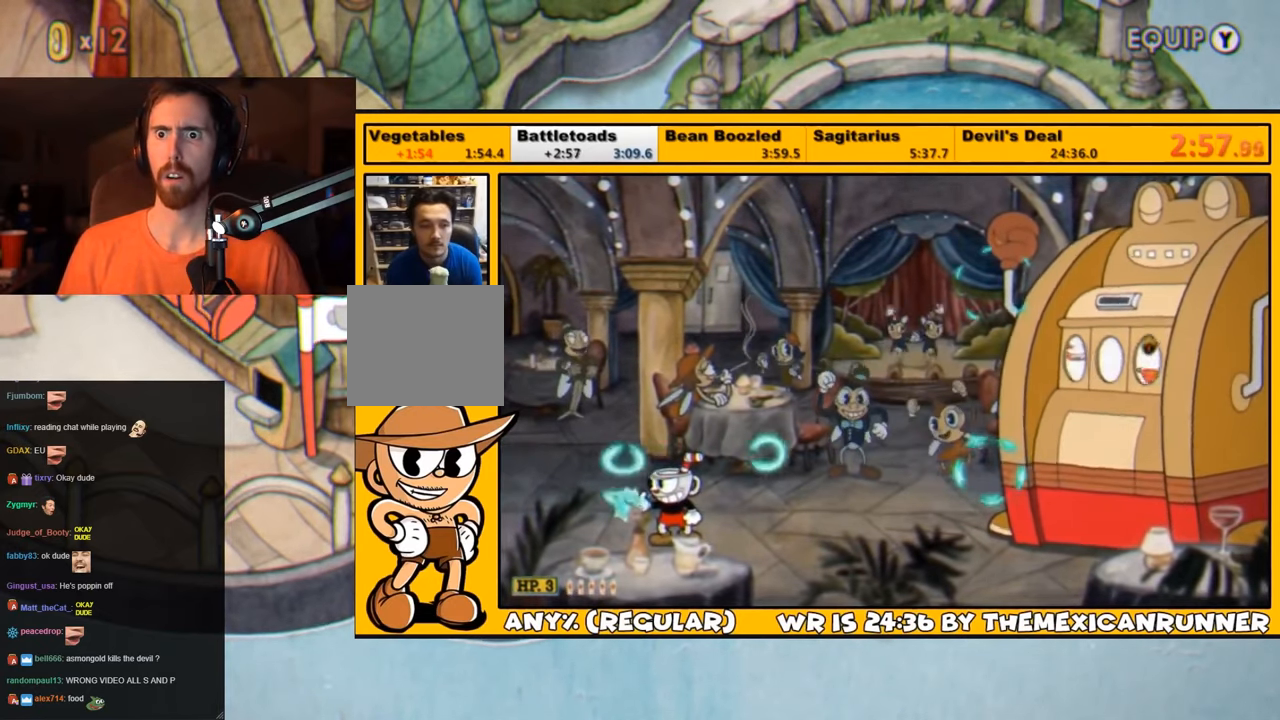
{"buttons": ["L1", "R1"], "left_stick": "center", "right_stick": "center", "events": []}
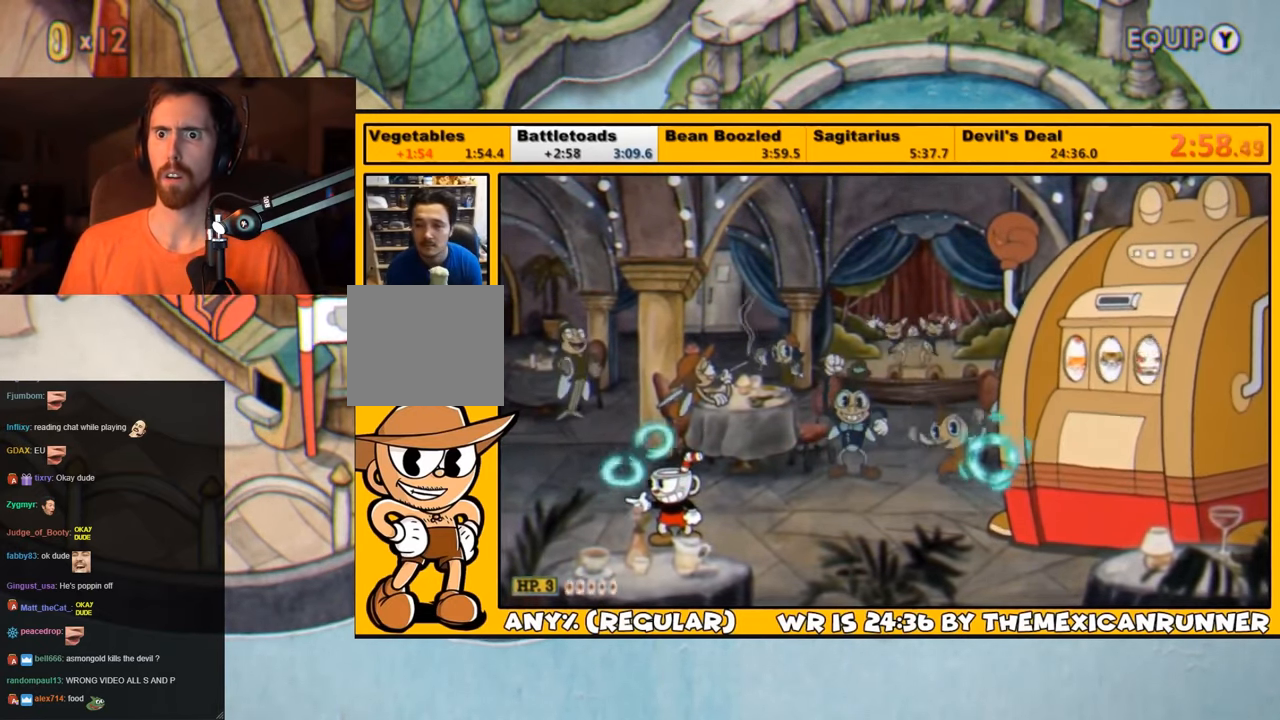
{"buttons": ["L1", "R1"], "left_stick": "center", "right_stick": "center", "events": []}
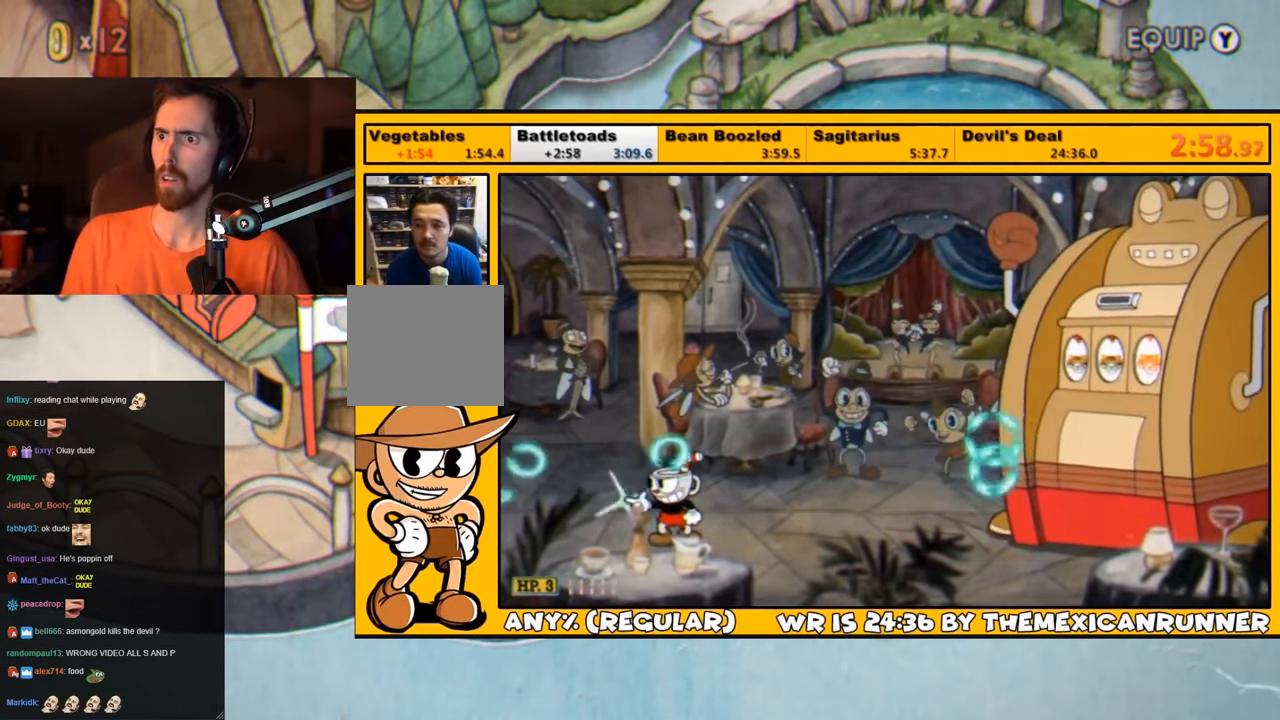
{"buttons": ["L1", "R1"], "left_stick": "center", "right_stick": "center", "events": []}
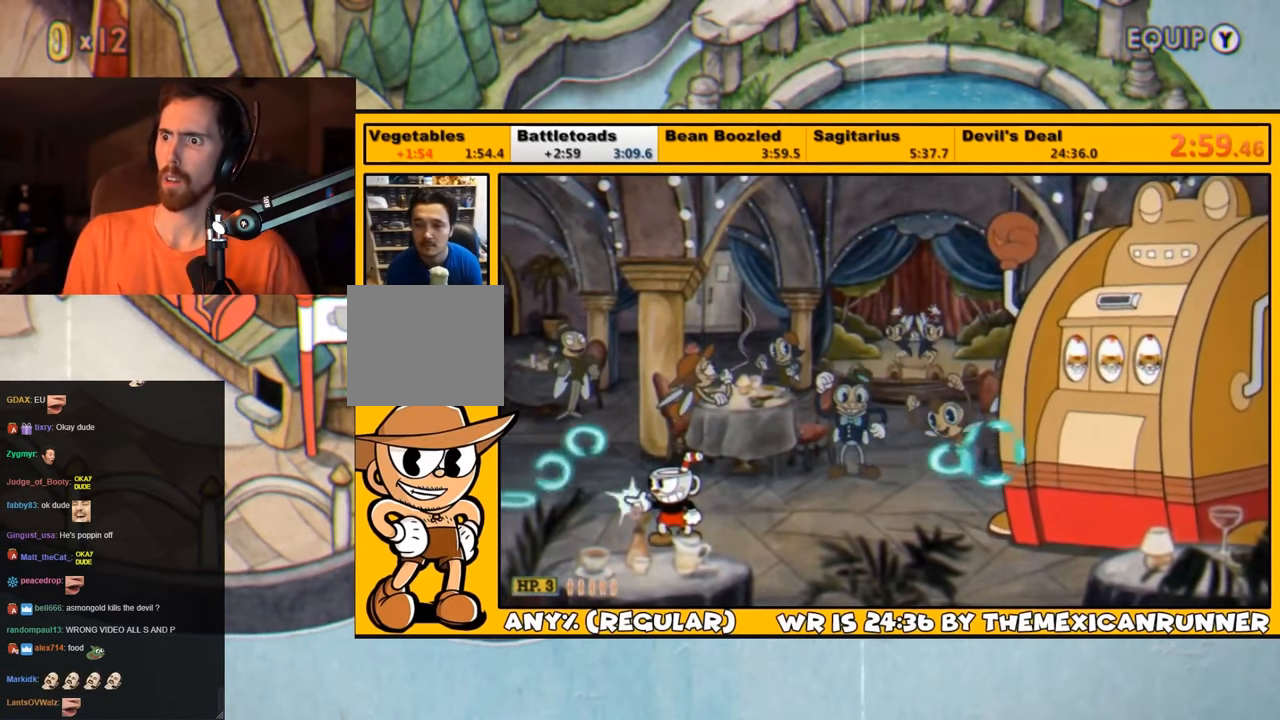
{"buttons": ["L1", "DPAD_RIGHT"], "left_stick": "center", "right_stick": "center", "events": [[167, "DPAD_RIGHT", "down"], [167, "R1", "up"], [200, "SQUARE", "down"], [250, "SQUARE", "up"], [317, "SQUARE", "down"], [350, "SQUARE", "up"], [383, "SQUARE", "down"], [450, "SQUARE", "up"]]}
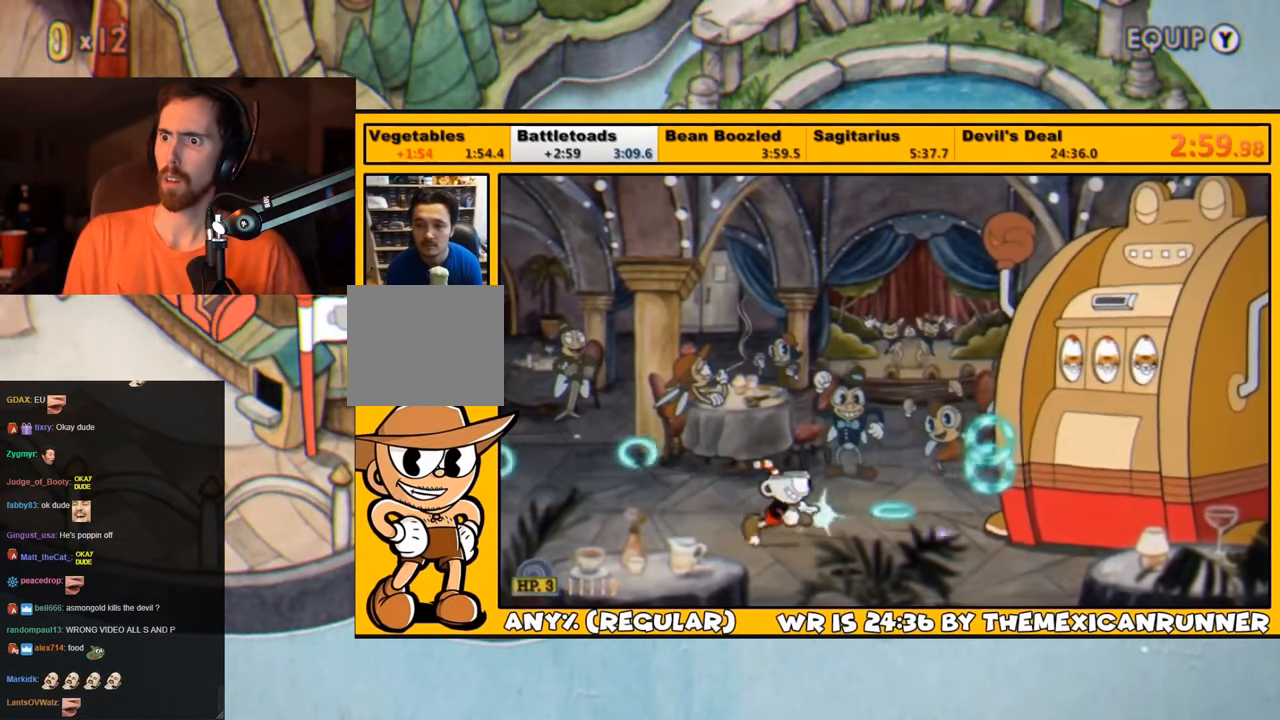
{"buttons": ["CROSS", "SQUARE", "L1", "DPAD_RIGHT"], "left_stick": "center", "right_stick": "center", "events": [[17, "SQUARE", "down"], [83, "SQUARE", "up"], [150, "SQUARE", "down"], [217, "SQUARE", "up"], [250, "SQUARE", "down"], [317, "SQUARE", "up"], [350, "SQUARE", "down"], [450, "CROSS", "down"]]}
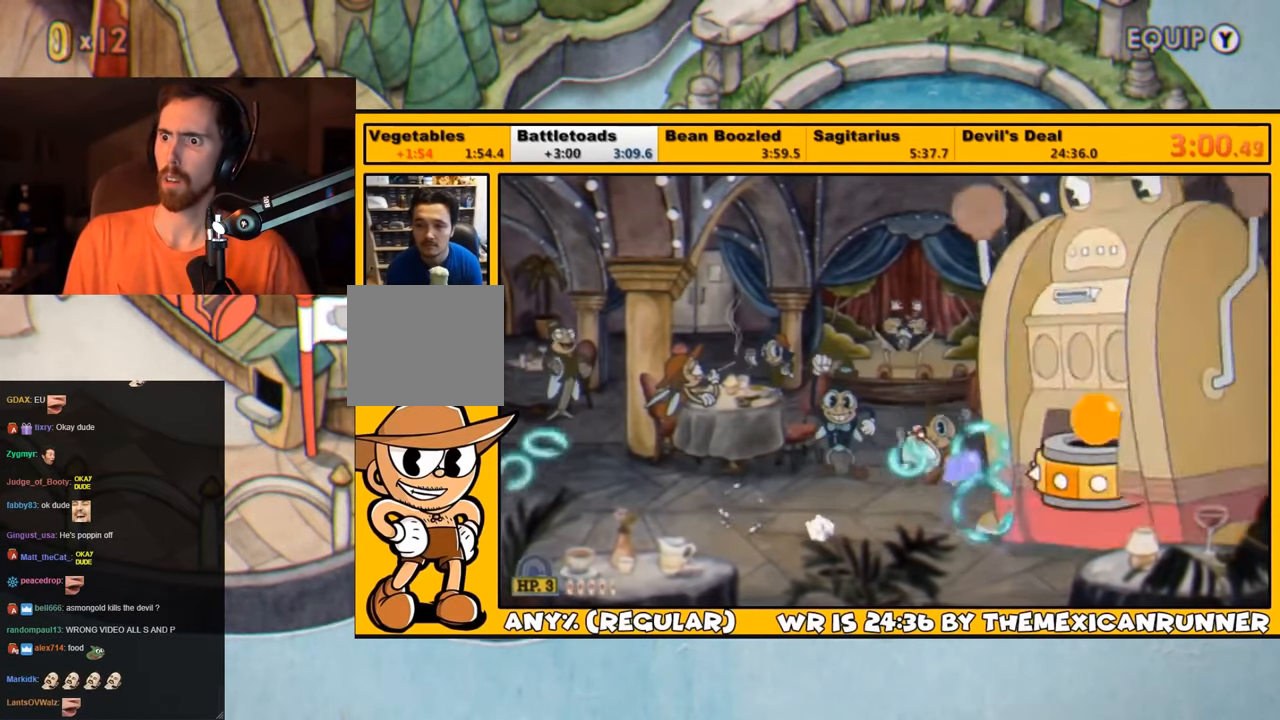
{"buttons": ["SQUARE", "L1", "DPAD_RIGHT"], "left_stick": "center", "right_stick": "center", "events": [[50, "CROSS", "up"], [50, "L2", "down"], [50, "SQUARE", "up"], [117, "SQUARE", "down"], [150, "L2", "up"], [150, "SQUARE", "up"], [183, "DPAD_RIGHT", "up"], [217, "DPAD_RIGHT", "down"], [217, "SQUARE", "down"], [283, "SQUARE", "up"], [350, "SQUARE", "down"], [417, "SQUARE", "up"], [483, "SQUARE", "down"]]}
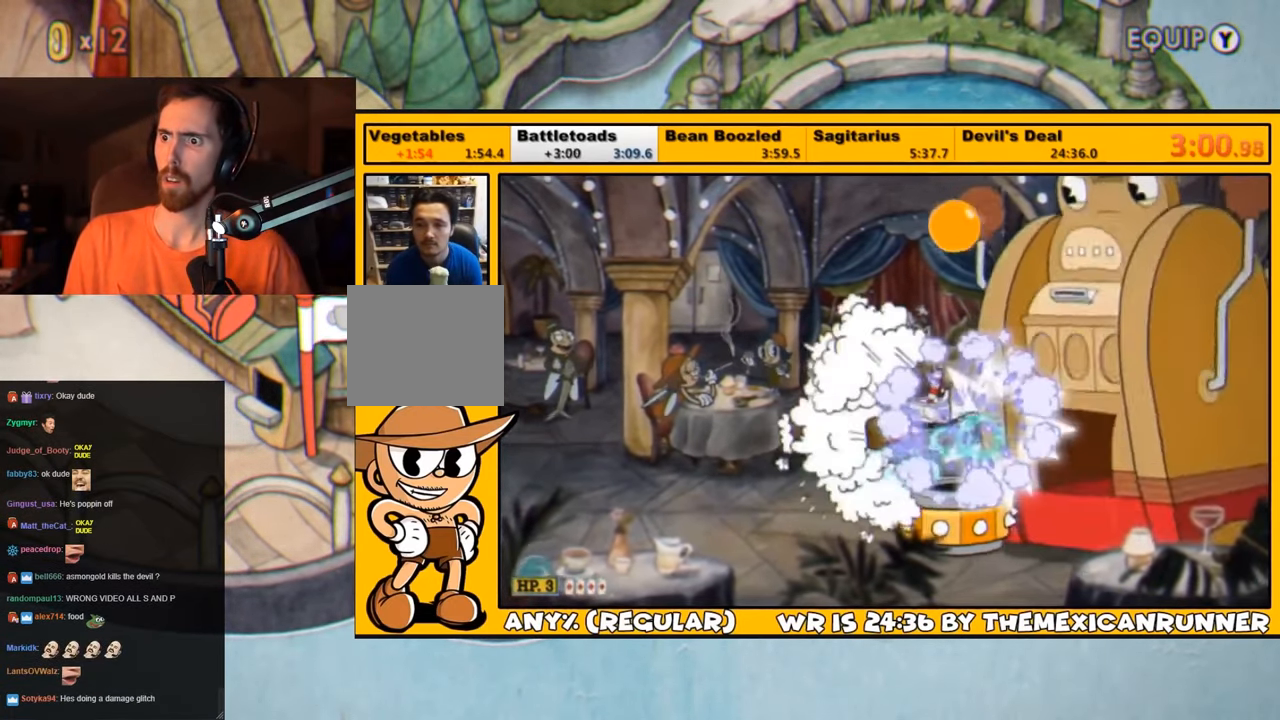
{"buttons": ["SQUARE", "L1"], "left_stick": "center", "right_stick": "center", "events": [[50, "SQUARE", "up"], [133, "SQUARE", "down"], [183, "SQUARE", "up"], [250, "SQUARE", "down"], [300, "SQUARE", "up"], [367, "SQUARE", "down"], [434, "DPAD_RIGHT", "up"], [434, "SQUARE", "up"], [500, "SQUARE", "down"]]}
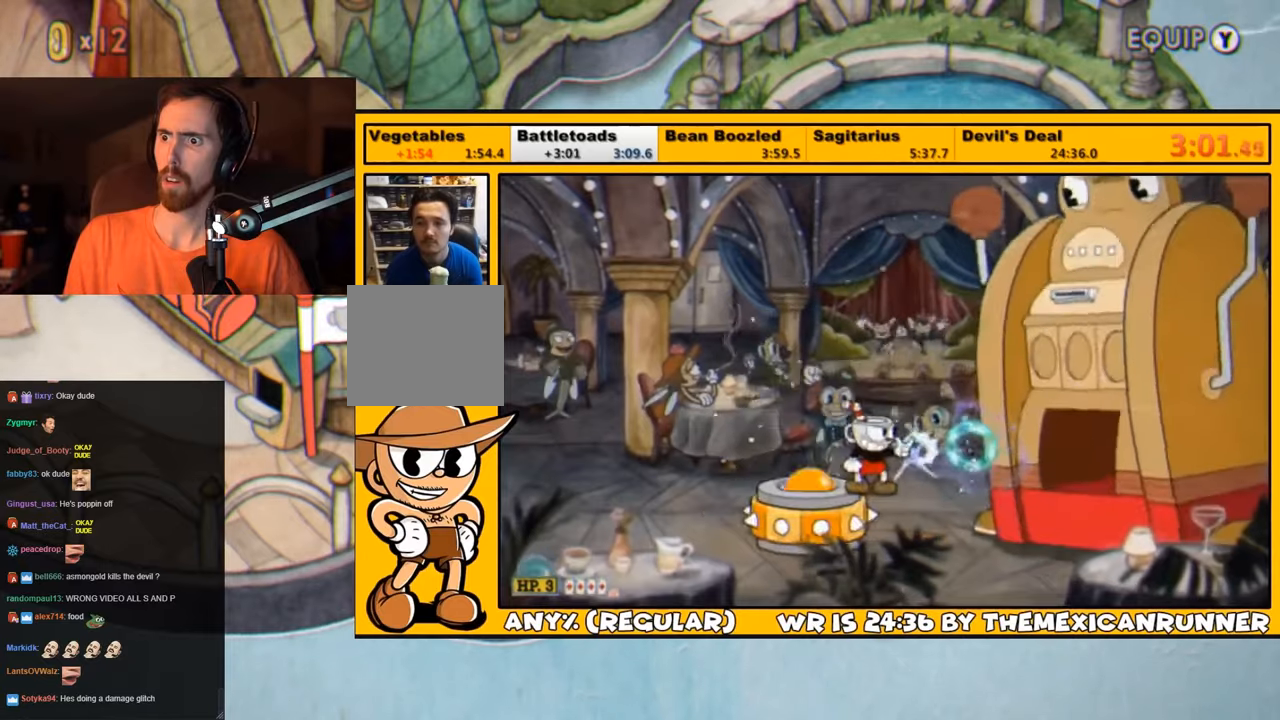
{"buttons": ["CROSS", "SQUARE", "L1", "DPAD_RIGHT"], "left_stick": "center", "right_stick": "center"}
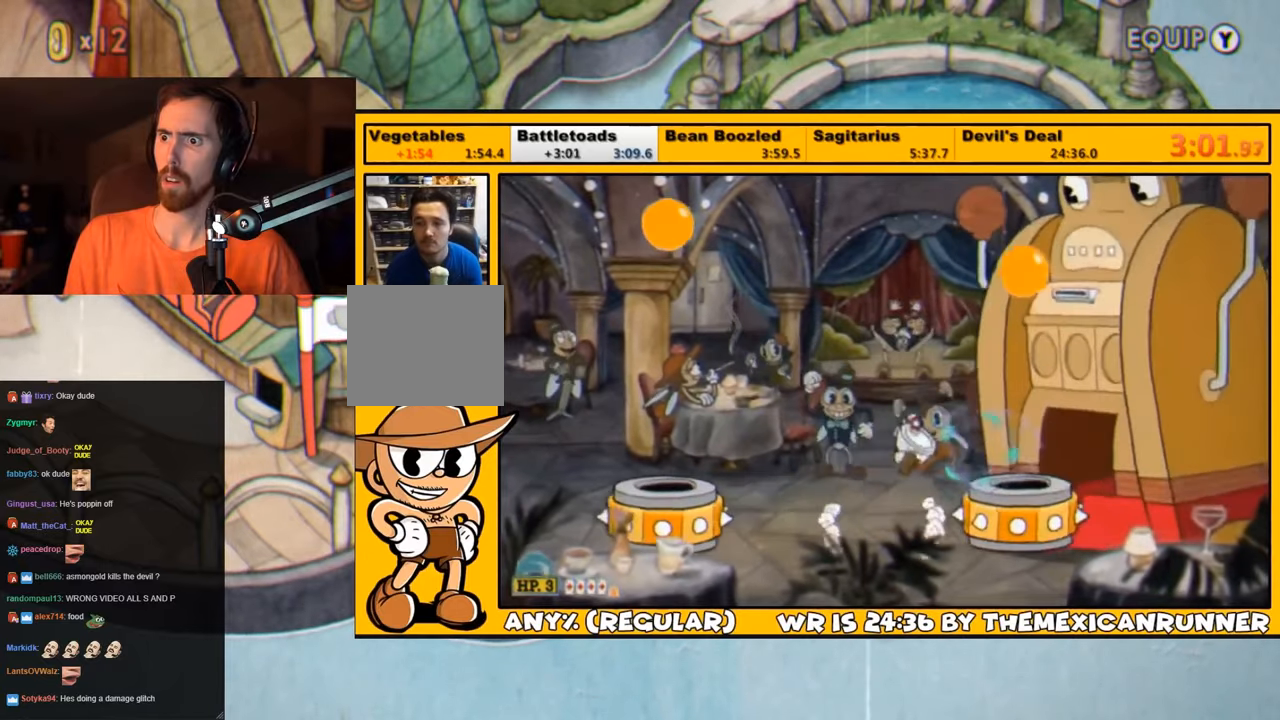
{"buttons": ["SQUARE", "L1", "DPAD_RIGHT"], "left_stick": "center", "right_stick": "center", "events": [[34, "CROSS", "up"], [34, "SQUARE", "up"], [100, "SQUARE", "down"], [134, "L2", "down"], [134, "SQUARE", "up"], [200, "SQUARE", "down"], [267, "L2", "up"], [267, "SQUARE", "up"], [334, "SQUARE", "down"], [400, "SQUARE", "up"], [467, "SQUARE", "down"]]}
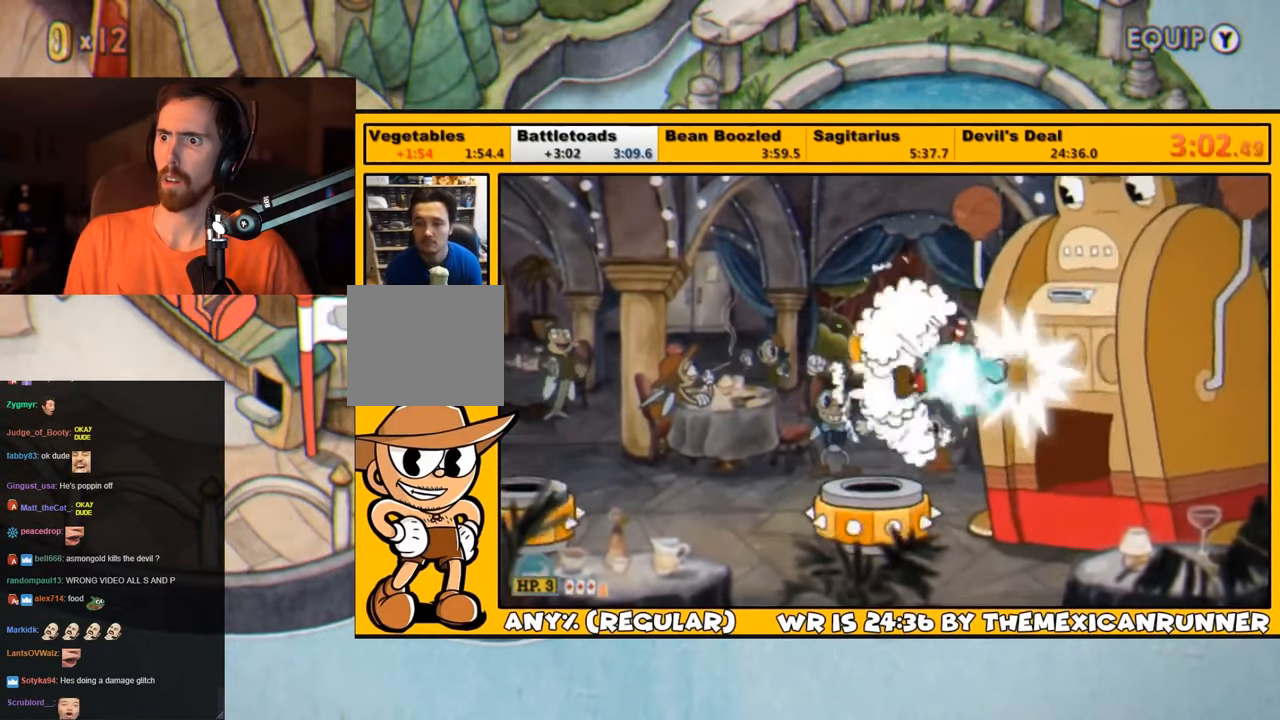
{"buttons": ["CROSS", "SQUARE", "L1"], "left_stick": "center", "right_stick": "center", "events": [[34, "SQUARE", "up"], [84, "SQUARE", "down"], [167, "SQUARE", "up"], [234, "SQUARE", "down"], [267, "SQUARE", "up"], [350, "DPAD_RIGHT", "up"], [350, "SQUARE", "down"], [400, "SQUARE", "up"], [467, "SQUARE", "down"], [484, "CROSS", "down"]]}
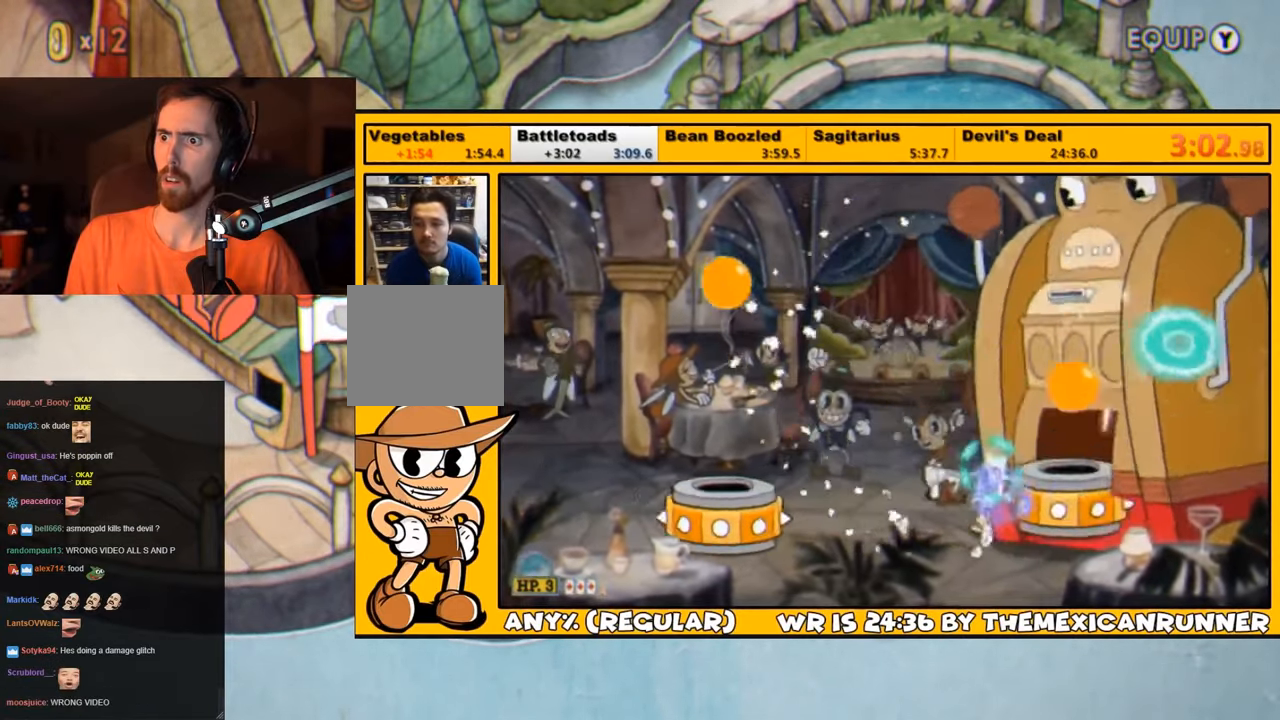
{"buttons": ["L1", "DPAD_RIGHT"], "left_stick": "center", "right_stick": "center", "events": [[50, "DPAD_RIGHT", "down"], [100, "CROSS", "up"], [100, "L2", "down"], [100, "SQUARE", "up"], [117, "SQUARE", "down"], [150, "DPAD_RIGHT", "up"], [184, "L2", "up"], [184, "SQUARE", "up"], [250, "SQUARE", "down"], [317, "SQUARE", "up"], [350, "DPAD_RIGHT", "down"], [384, "SQUARE", "down"], [450, "SQUARE", "up"]]}
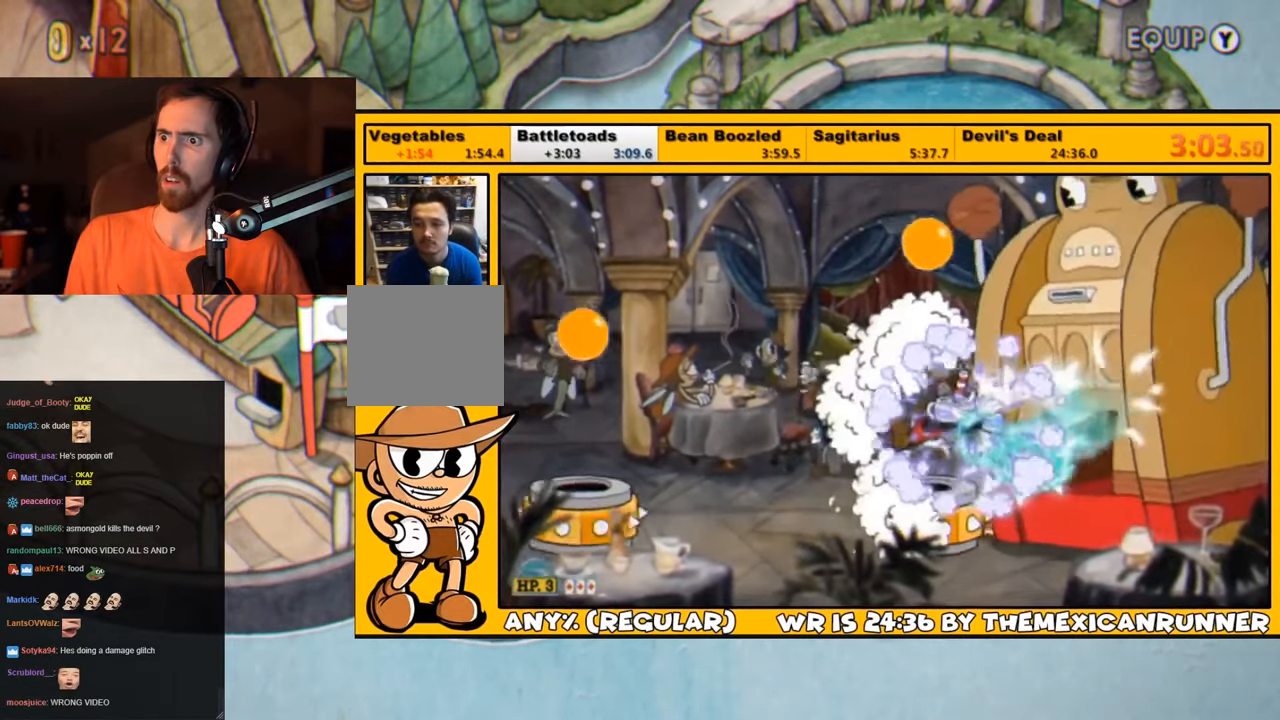
{"buttons": ["L1", "DPAD_RIGHT"], "left_stick": "center", "right_stick": "center"}
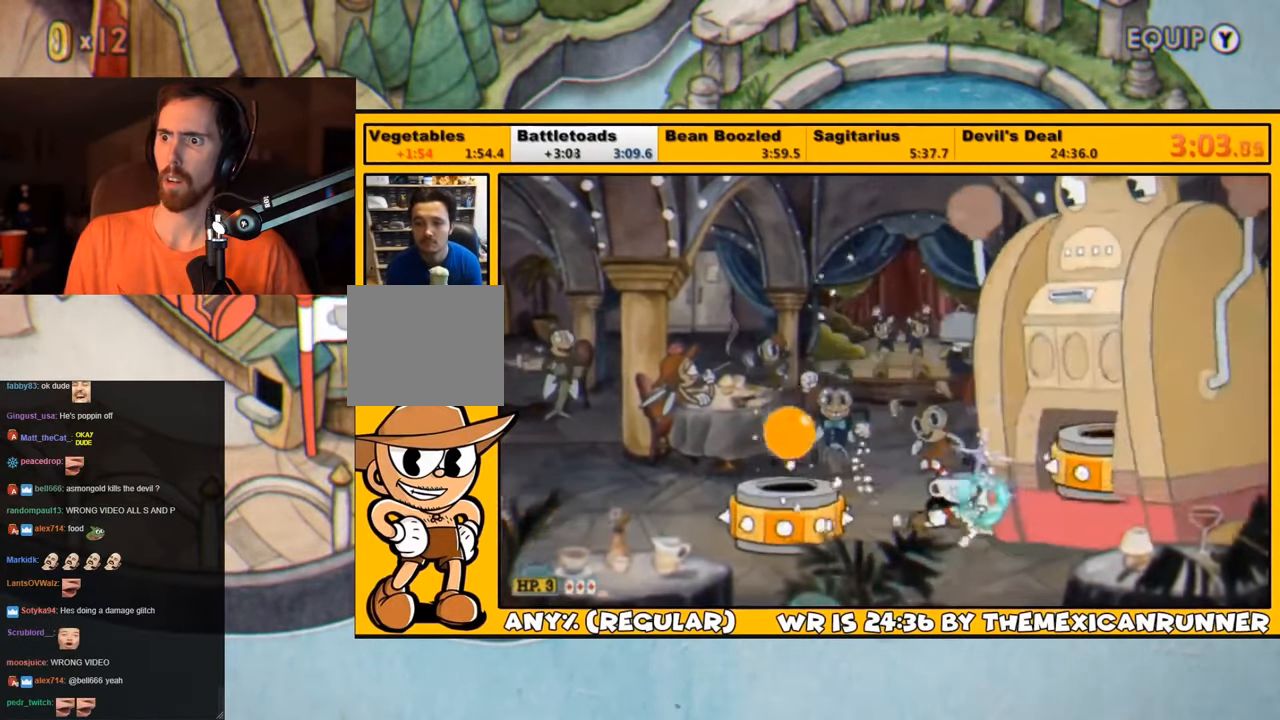
{"buttons": ["L1"], "left_stick": "center", "right_stick": "center", "events": [[50, "DPAD_RIGHT", "up"], [50, "SQUARE", "down"], [117, "CROSS", "down"], [217, "CROSS", "up"], [217, "SQUARE", "up"], [284, "SQUARE", "down"], [317, "L2", "down"], [350, "SQUARE", "up"], [384, "SQUARE", "down"], [467, "L2", "up"], [467, "SQUARE", "up"]]}
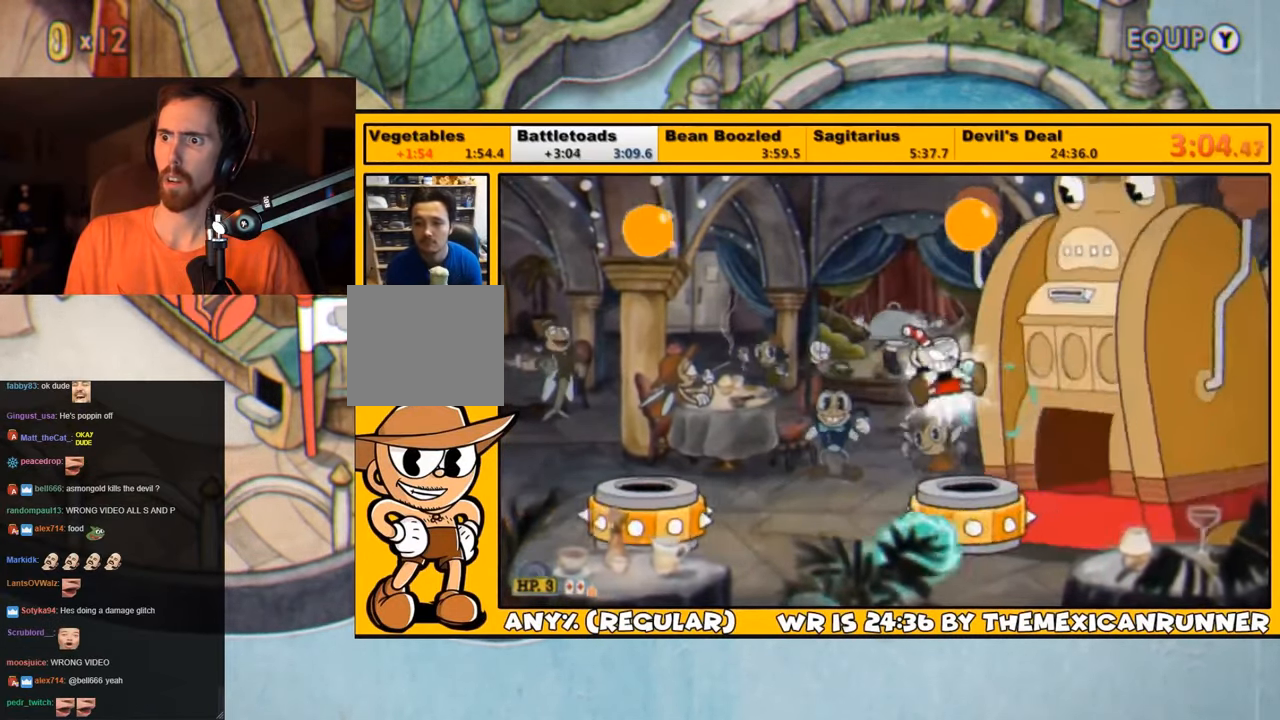
{"buttons": ["SQUARE", "L1", "DPAD_RIGHT"], "left_stick": "center", "right_stick": "center", "events": [[17, "SQUARE", "down"], [100, "SQUARE", "up"], [134, "SQUARE", "down"], [184, "DPAD_RIGHT", "down"], [184, "SQUARE", "up"], [267, "SQUARE", "down"], [300, "SQUARE", "up"], [367, "SQUARE", "down"], [434, "SQUARE", "up"], [500, "SQUARE", "down"]]}
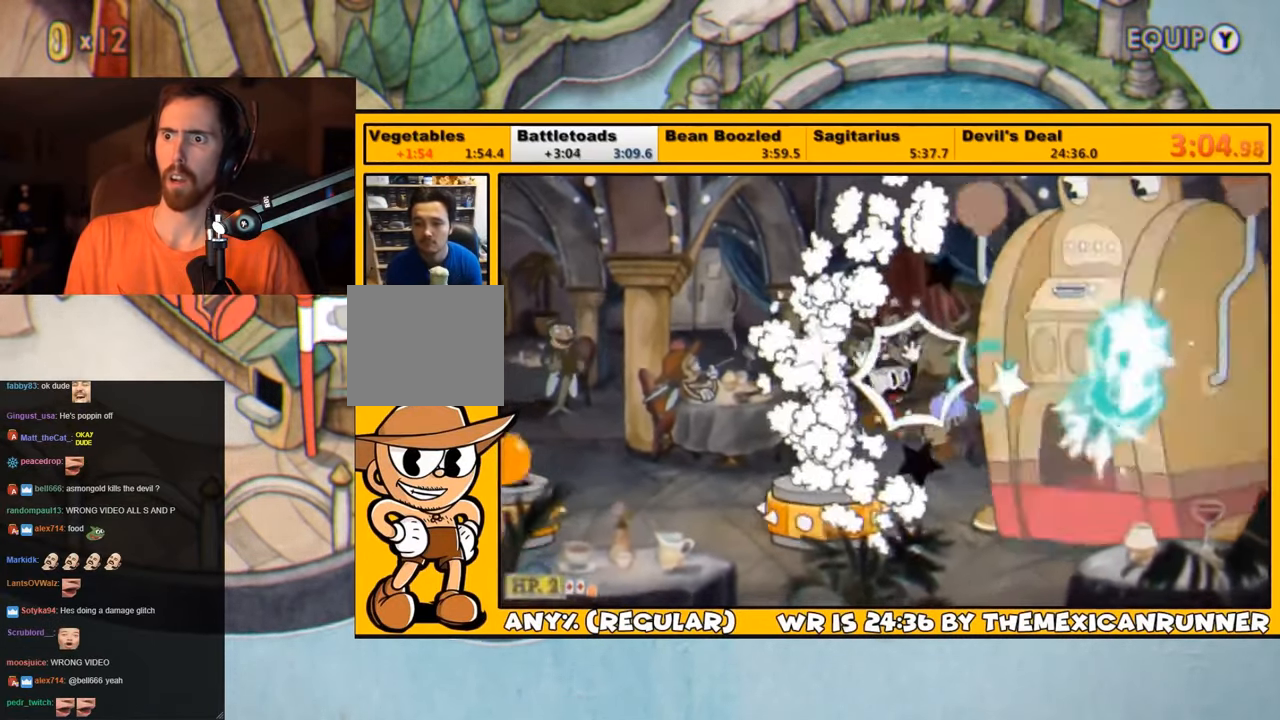
{"buttons": ["L1", "DPAD_RIGHT"], "left_stick": "center", "right_stick": "center", "events": [[34, "DPAD_RIGHT", "up"], [67, "SQUARE", "up"], [134, "SQUARE", "down"], [200, "CROSS", "down"], [234, "DPAD_RIGHT", "down"], [300, "CROSS", "up"], [300, "SQUARE", "up"], [367, "SQUARE", "down"], [434, "SQUARE", "up"]]}